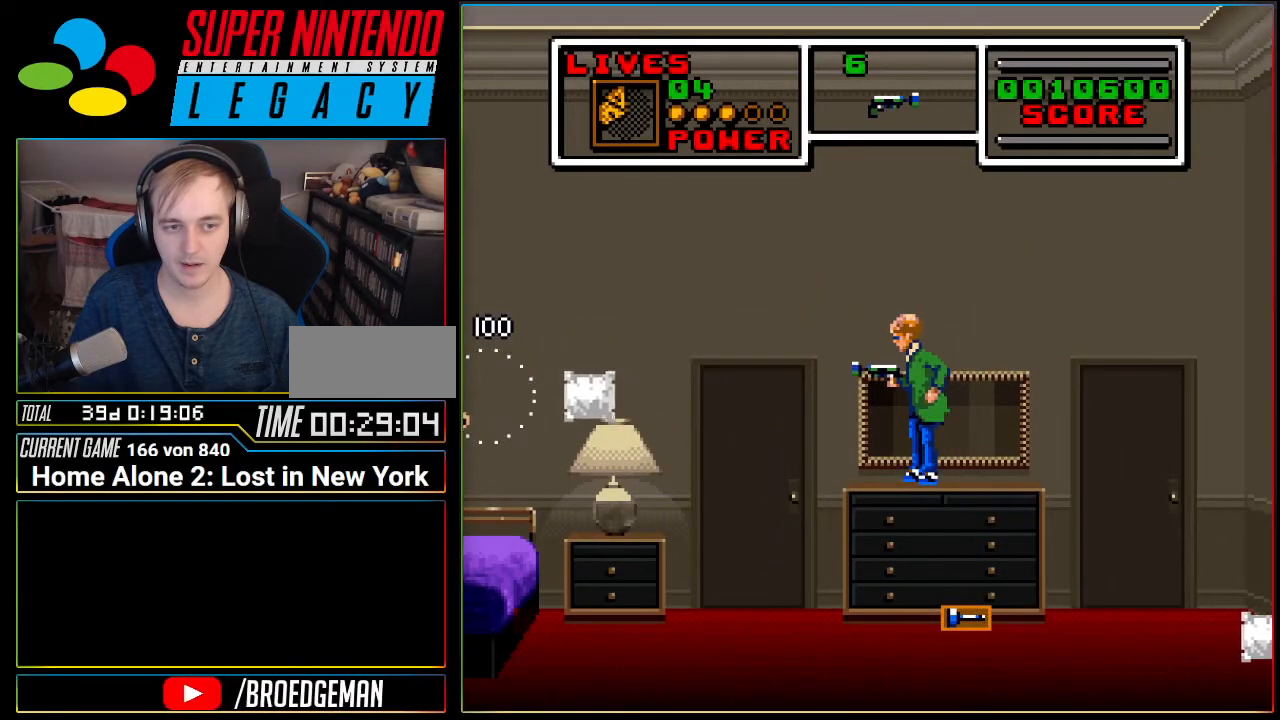
Gameplay with a controller (Nintendo layout); each line is a JSON object with the inputs held at the frame after it. "events" lists button and stick changes between this image and that frame as [ms after this image, input, new state], when the widget could be followed in between. Not read: L3 R3.
{"buttons": [], "events": []}
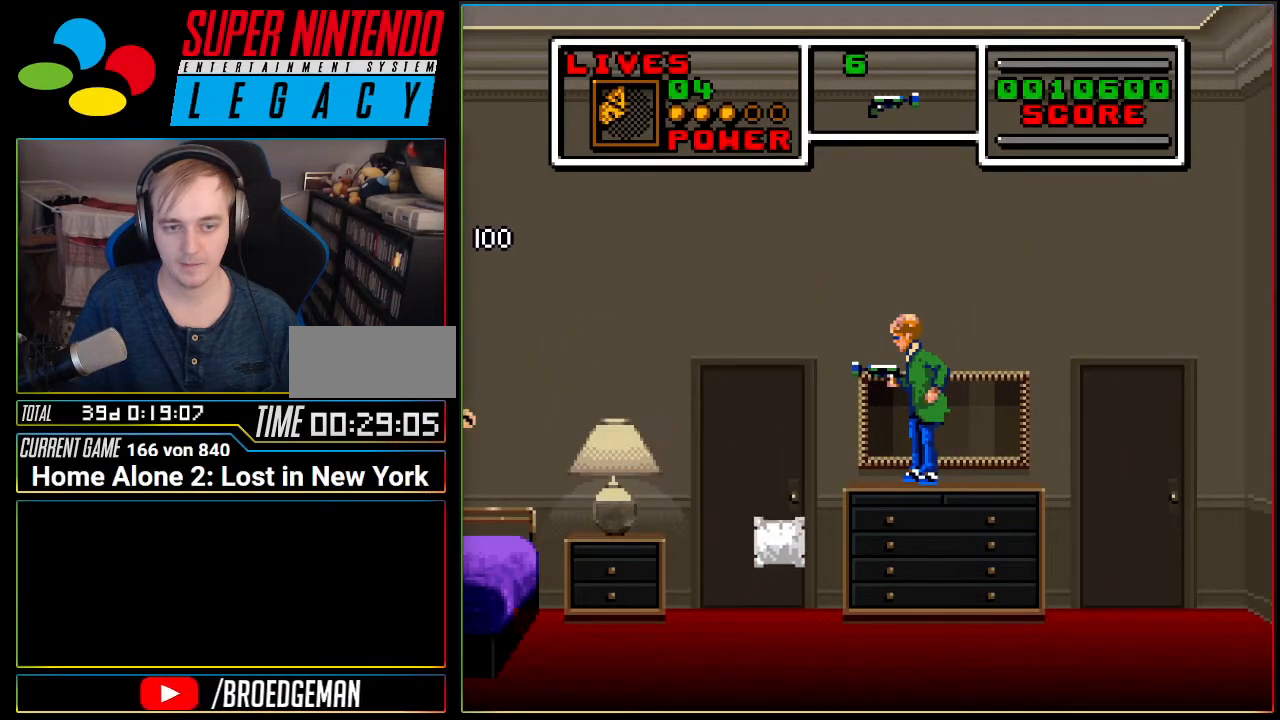
{"buttons": ["DPAD_LEFT"], "events": [[484, "DPAD_LEFT", "down"]]}
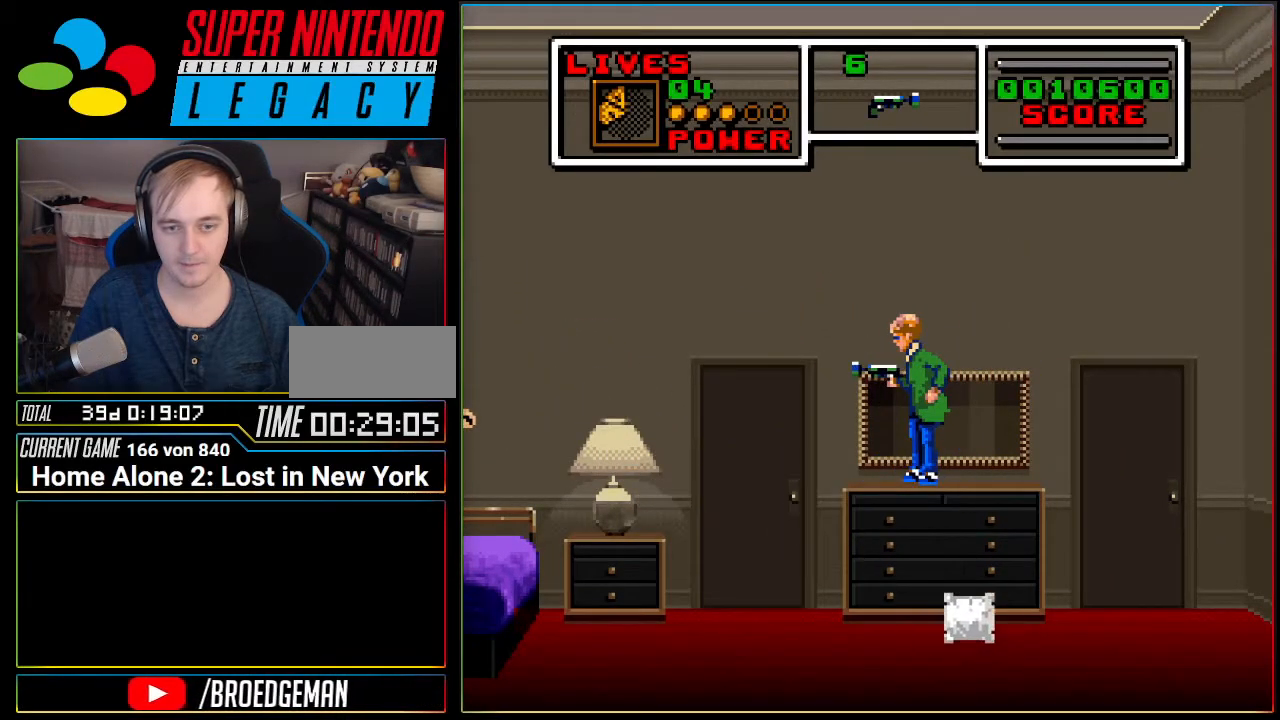
{"buttons": ["DPAD_RIGHT"], "events": [[233, "DPAD_LEFT", "up"], [267, "DPAD_UP", "down"], [333, "DPAD_RIGHT", "down"], [333, "DPAD_UP", "up"]]}
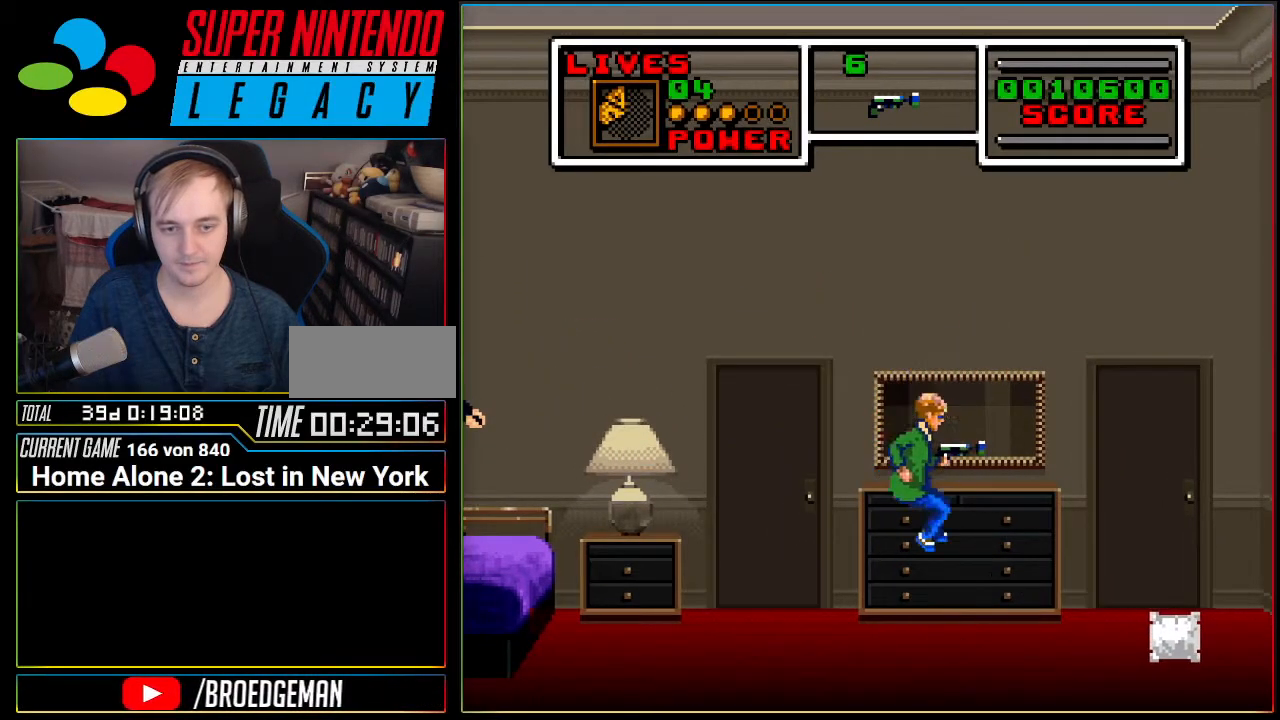
{"buttons": ["DPAD_LEFT"], "events": [[167, "DPAD_RIGHT", "up"], [200, "DPAD_LEFT", "down"]]}
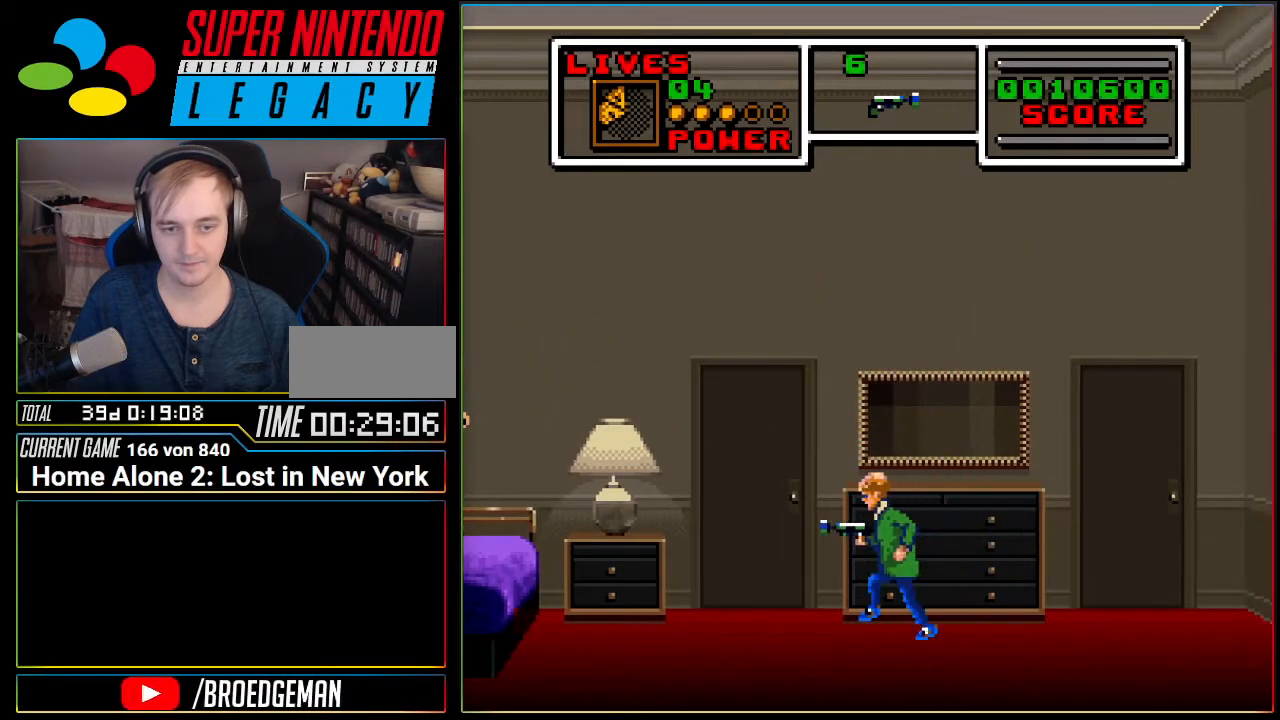
{"buttons": [], "events": [[267, "DPAD_UP", "down"], [300, "DPAD_LEFT", "up"], [483, "DPAD_UP", "up"]]}
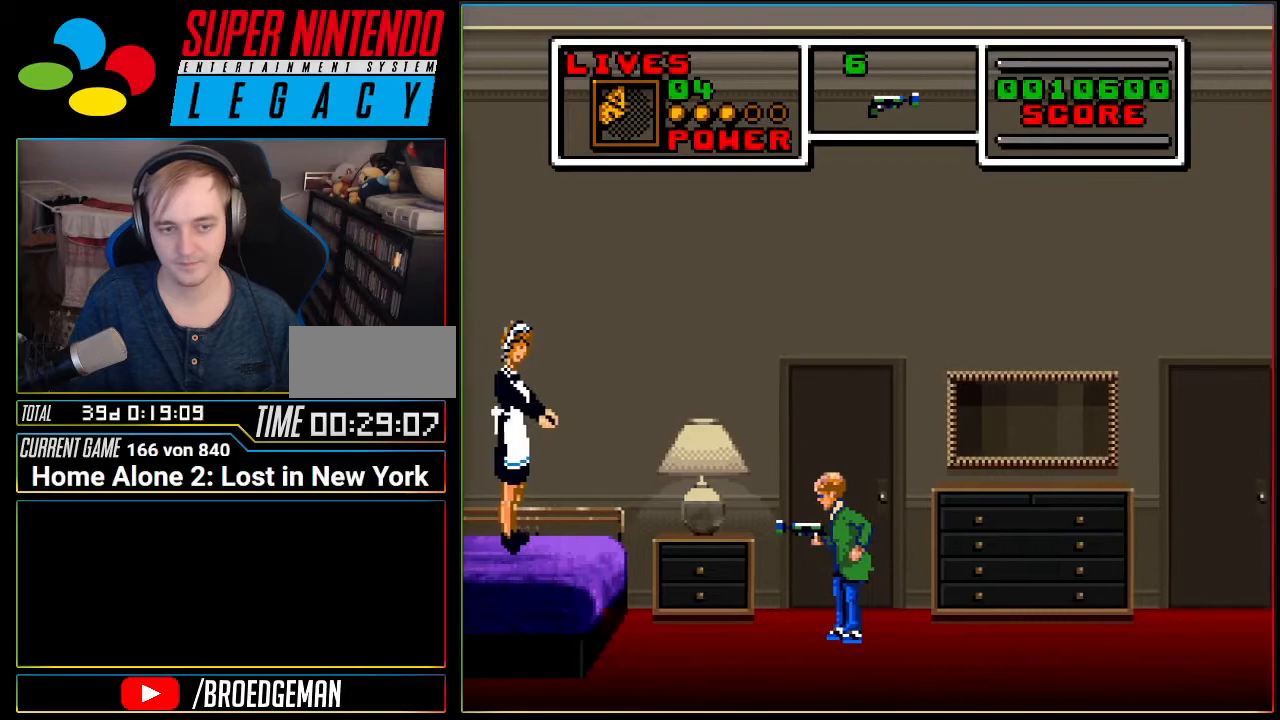
{"buttons": [], "events": [[17, "DPAD_UP", "down"], [367, "DPAD_UP", "up"]]}
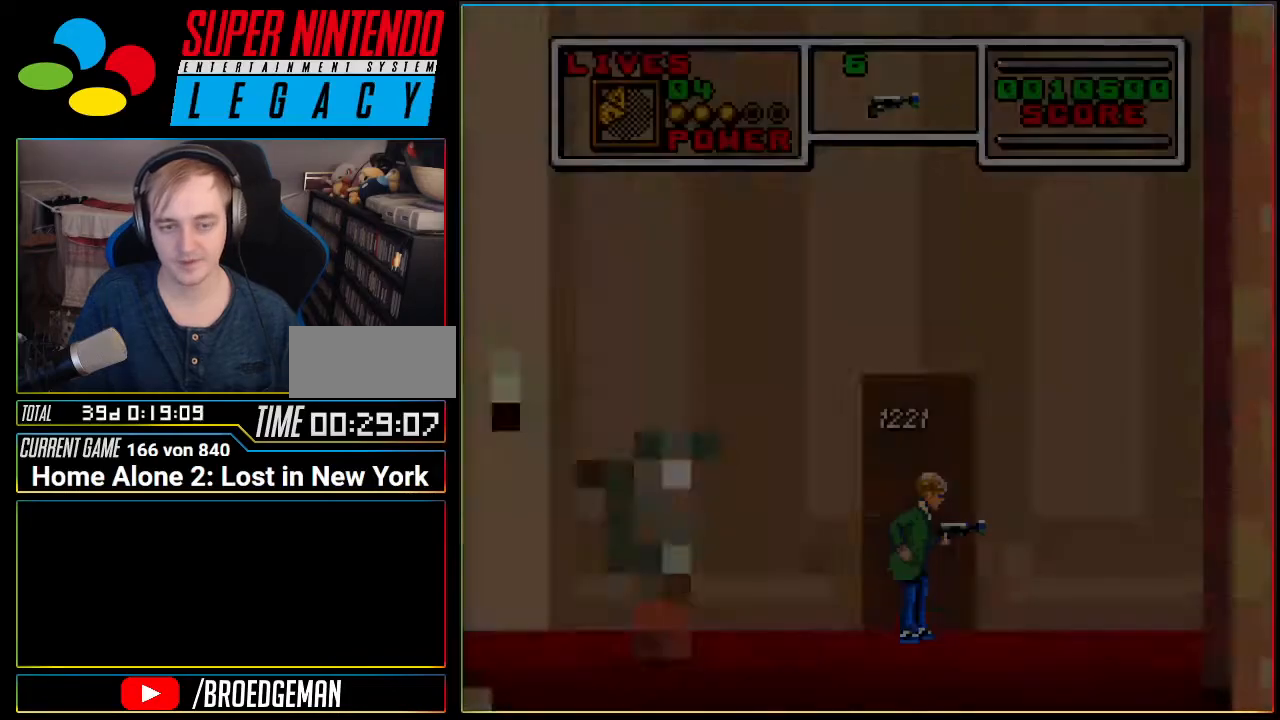
{"buttons": ["DPAD_RIGHT"], "events": [[166, "DPAD_RIGHT", "down"]]}
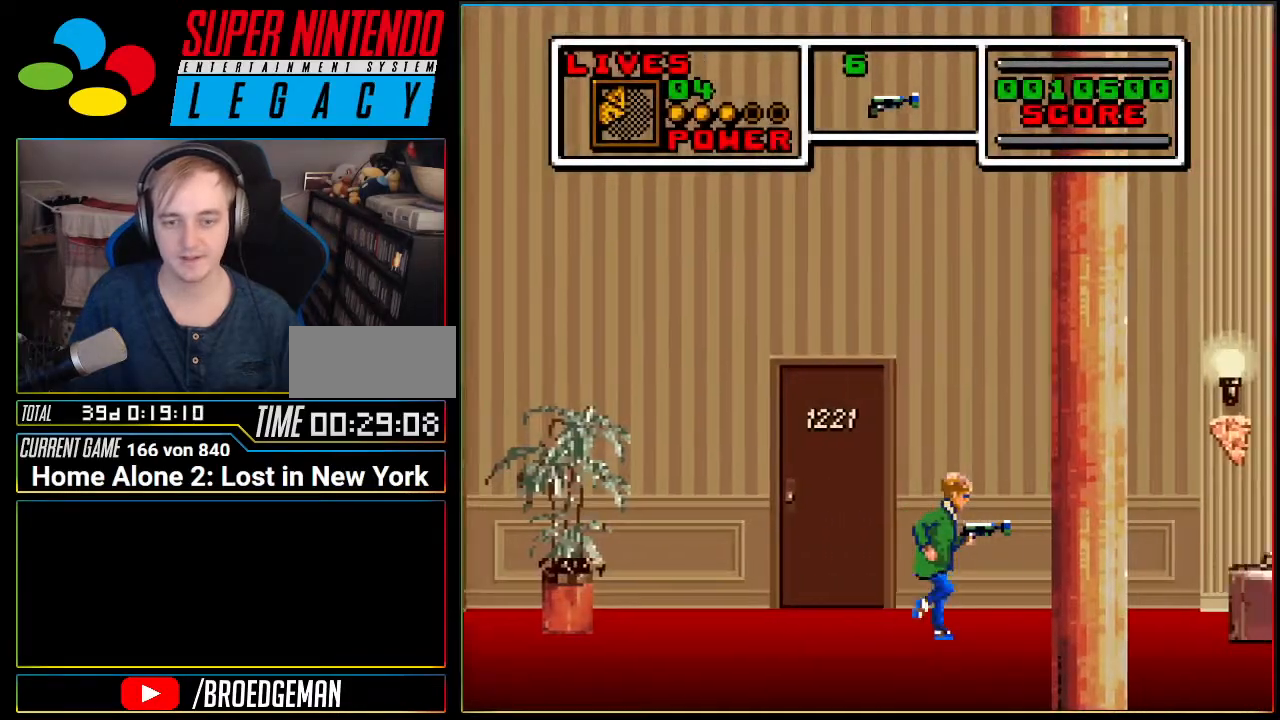
{"buttons": ["A", "DPAD_RIGHT"], "events": [[367, "A", "down"]]}
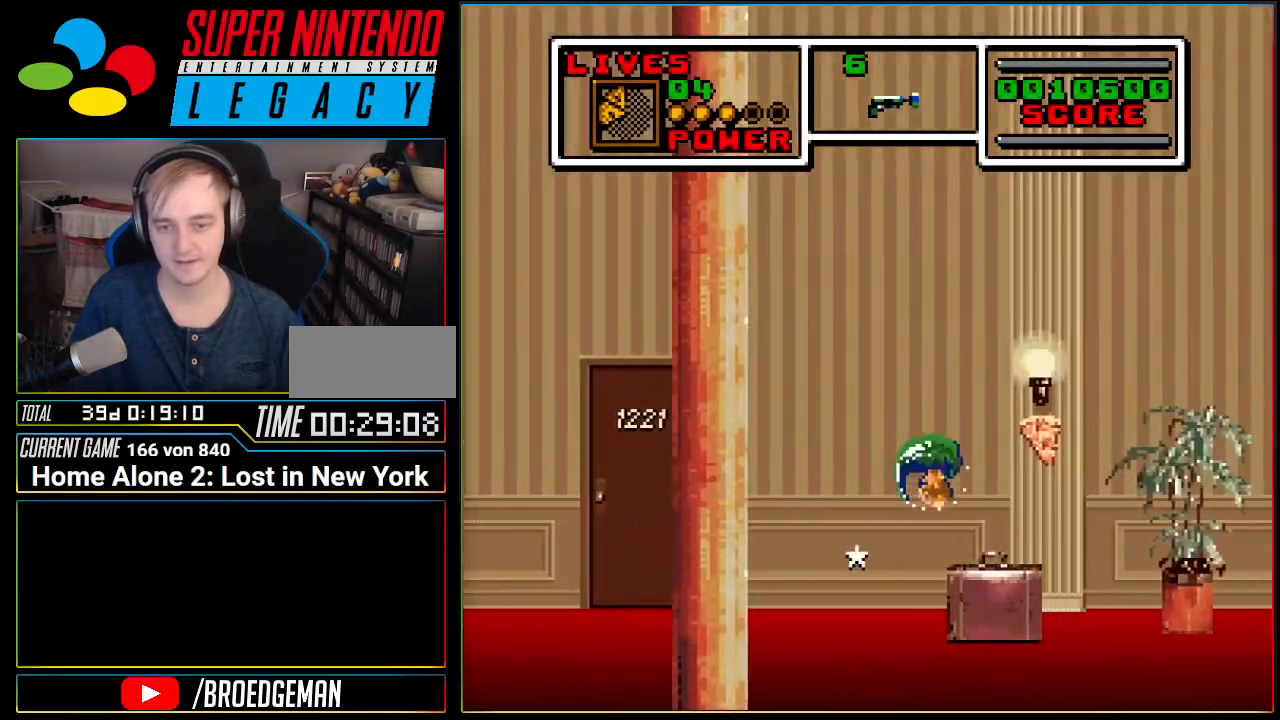
{"buttons": ["DPAD_RIGHT"], "events": [[400, "A", "up"]]}
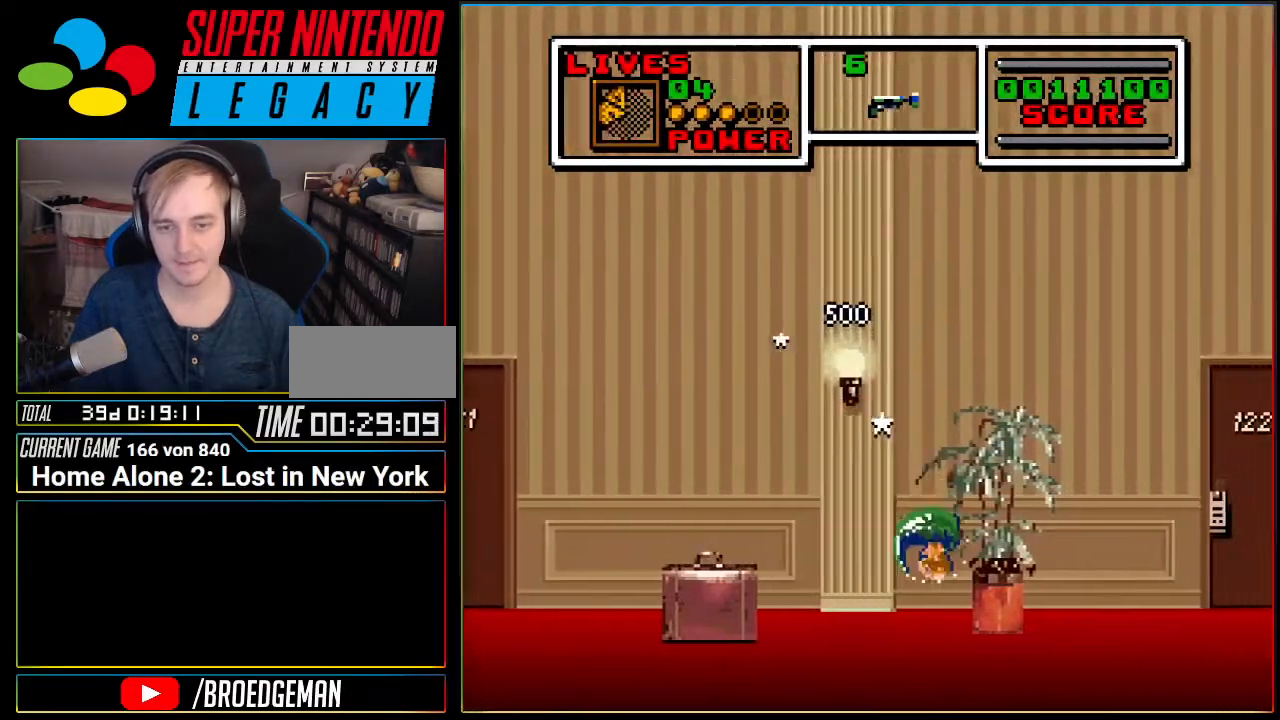
{"buttons": ["A", "DPAD_RIGHT"], "events": [[167, "A", "down"]]}
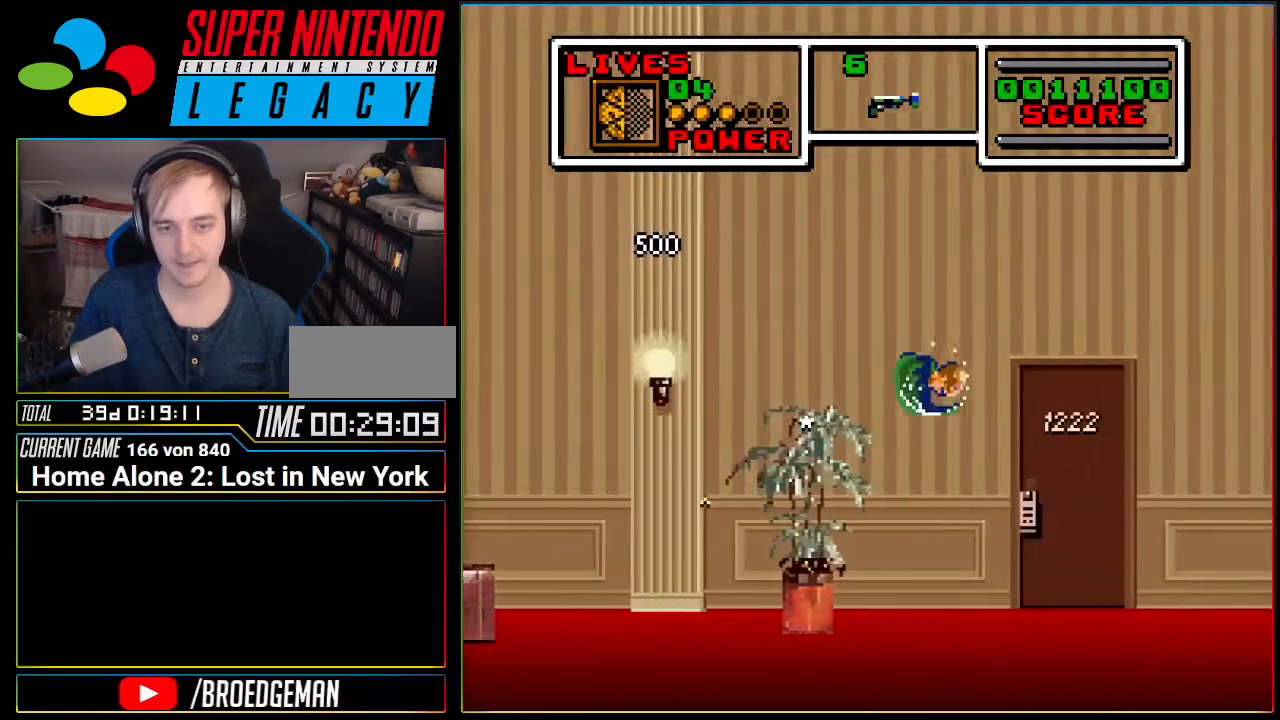
{"buttons": ["A", "DPAD_RIGHT"], "events": [[116, "A", "up"], [367, "A", "down"]]}
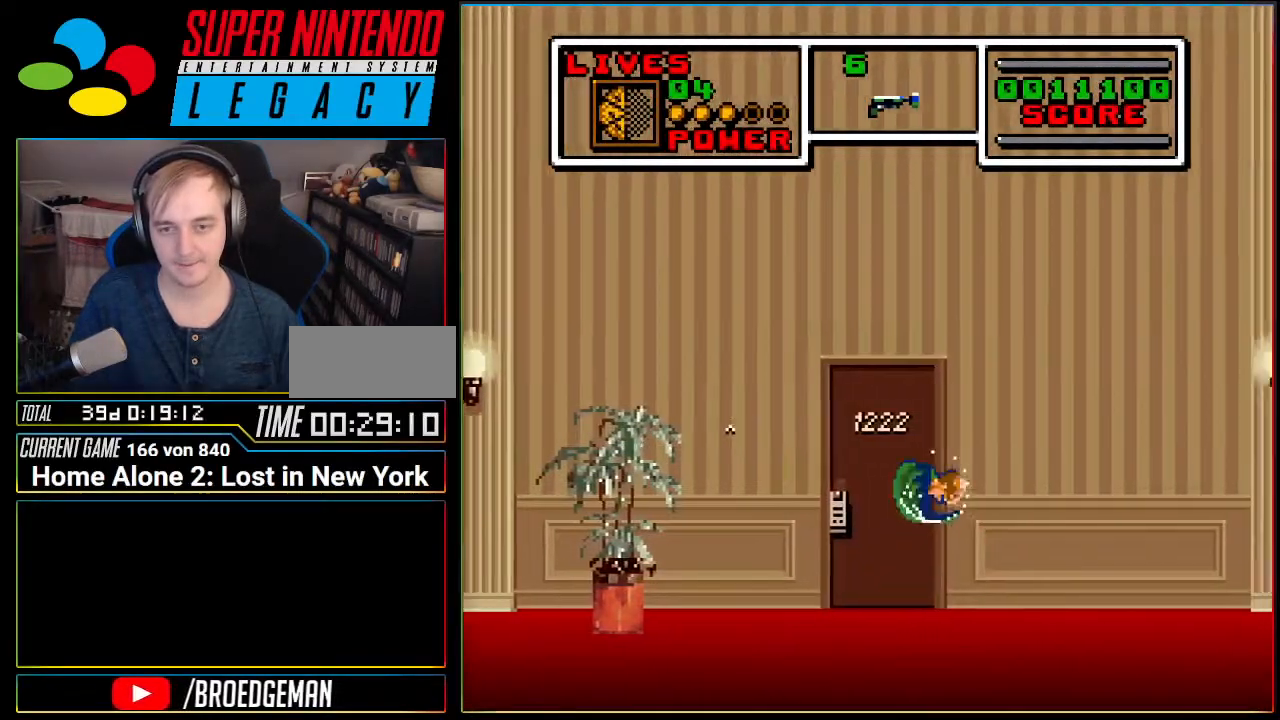
{"buttons": ["DPAD_RIGHT"], "events": [[50, "A", "up"]]}
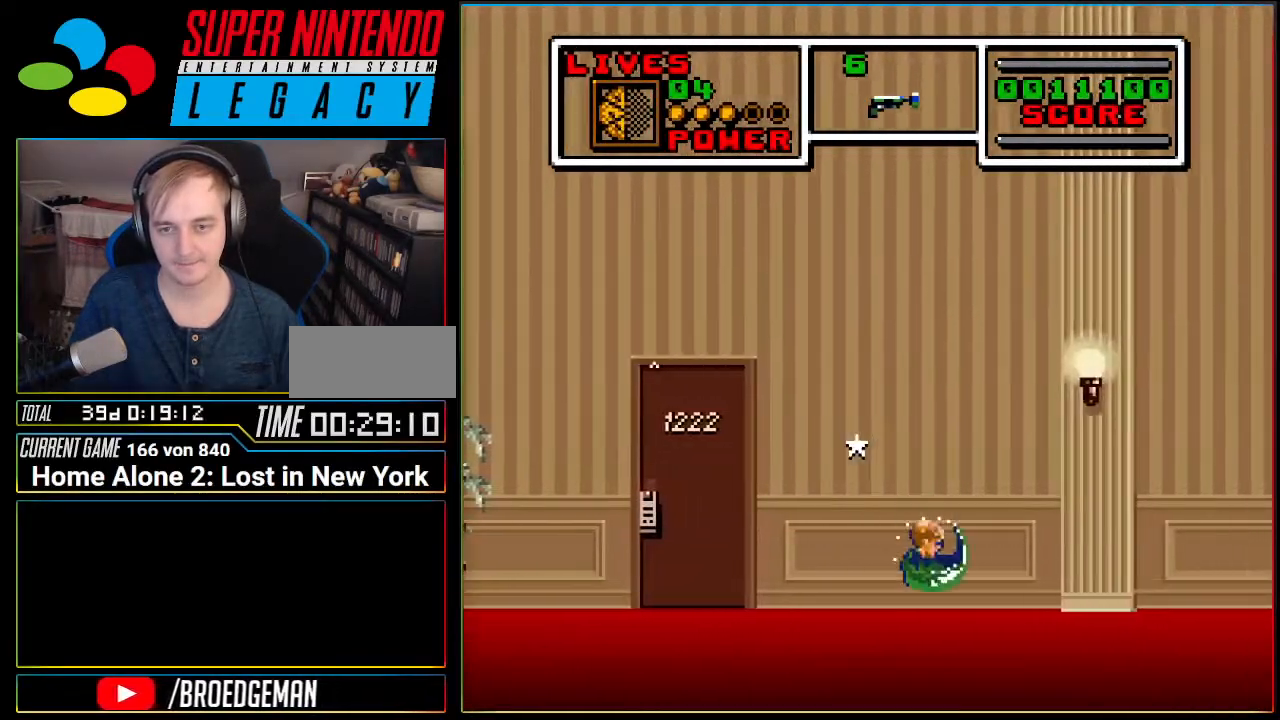
{"buttons": [], "events": [[83, "A", "down"], [450, "A", "up"], [450, "DPAD_RIGHT", "up"]]}
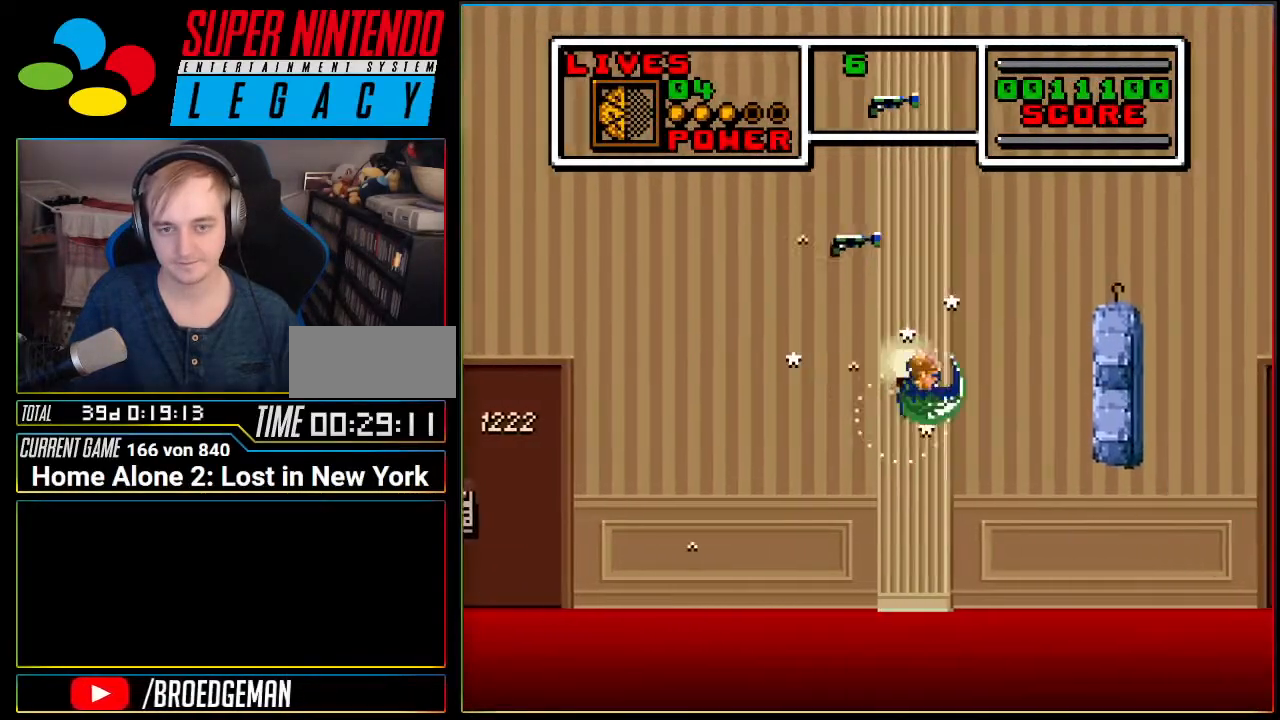
{"buttons": ["DPAD_LEFT"], "events": [[334, "DPAD_LEFT", "down"]]}
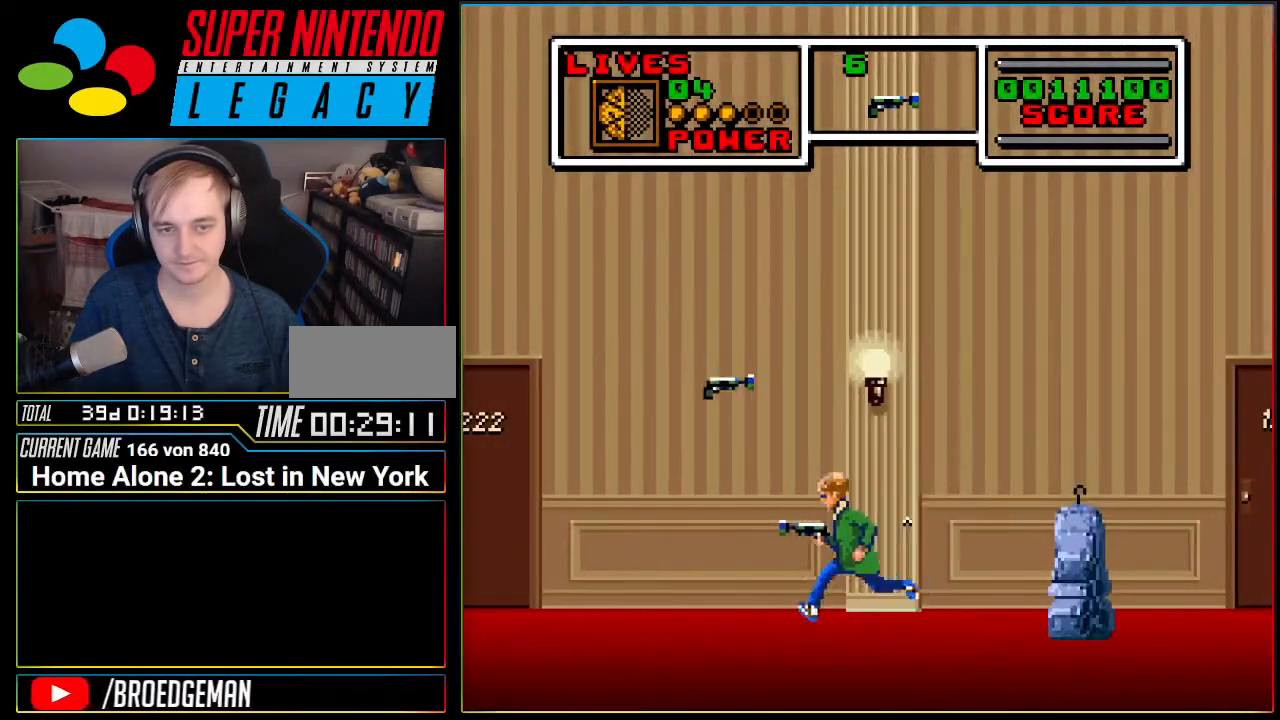
{"buttons": ["DPAD_LEFT"], "events": [[83, "A", "down"], [216, "A", "up"]]}
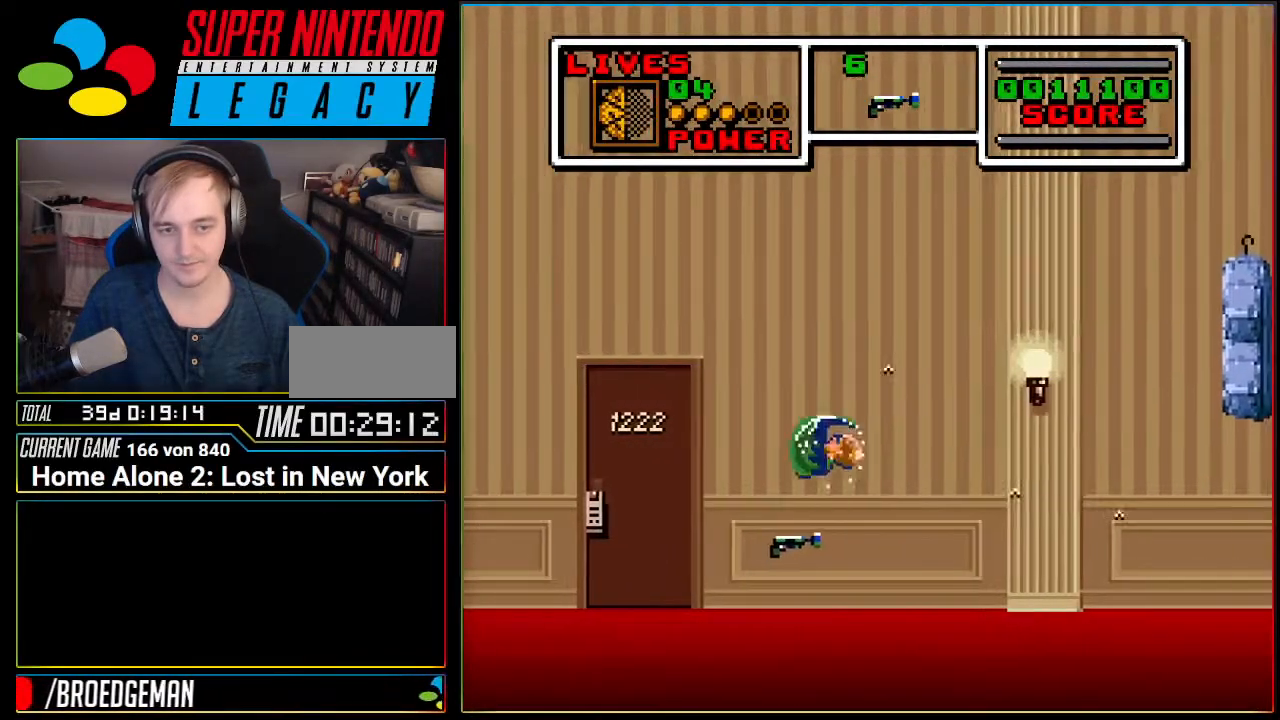
{"buttons": ["DPAD_RIGHT"], "events": [[167, "DPAD_LEFT", "up"], [234, "DPAD_RIGHT", "down"]]}
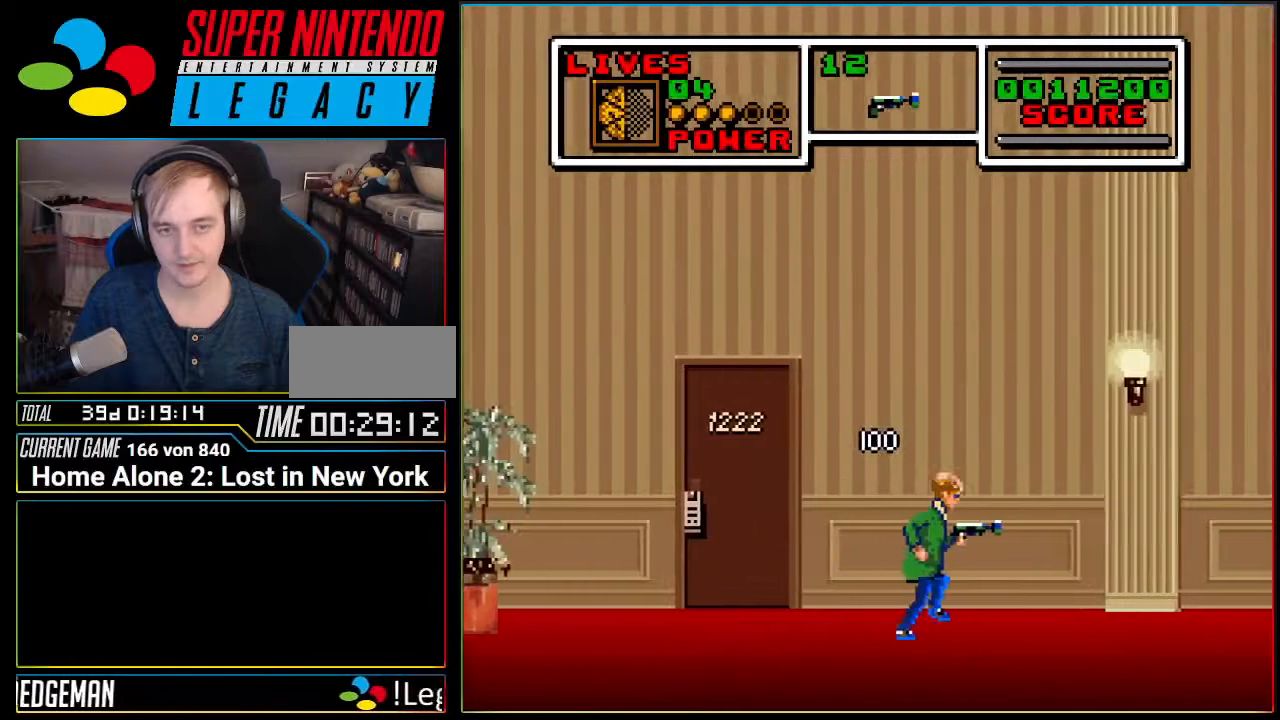
{"buttons": ["DPAD_RIGHT"], "events": [[66, "A", "down"], [350, "A", "up"]]}
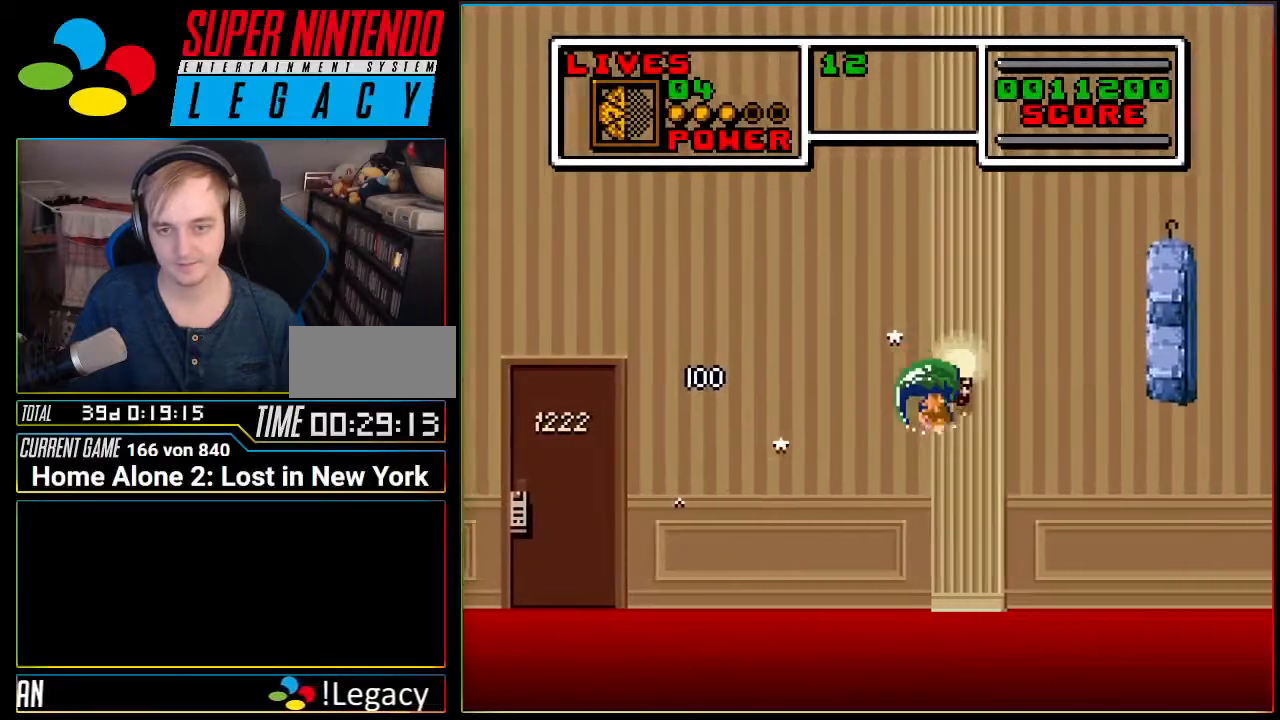
{"buttons": ["DPAD_RIGHT"], "events": [[317, "A", "down"], [434, "A", "up"]]}
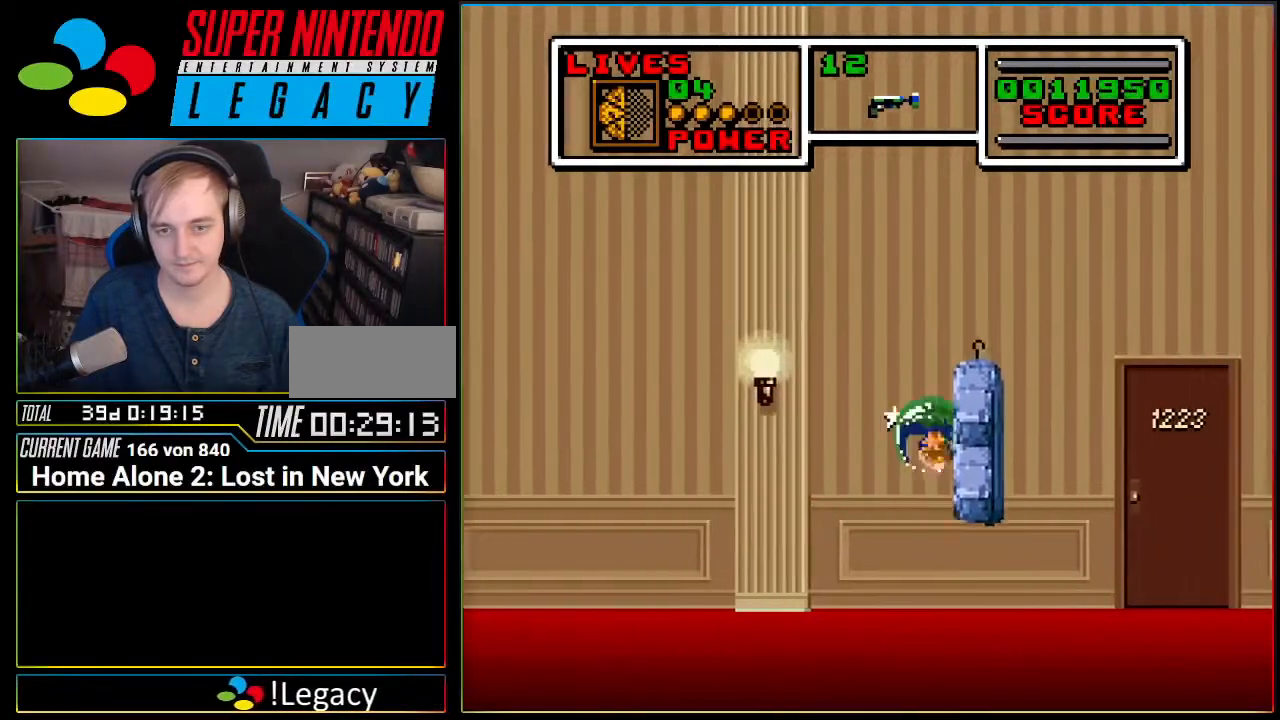
{"buttons": ["A", "DPAD_RIGHT"], "events": [[500, "A", "down"]]}
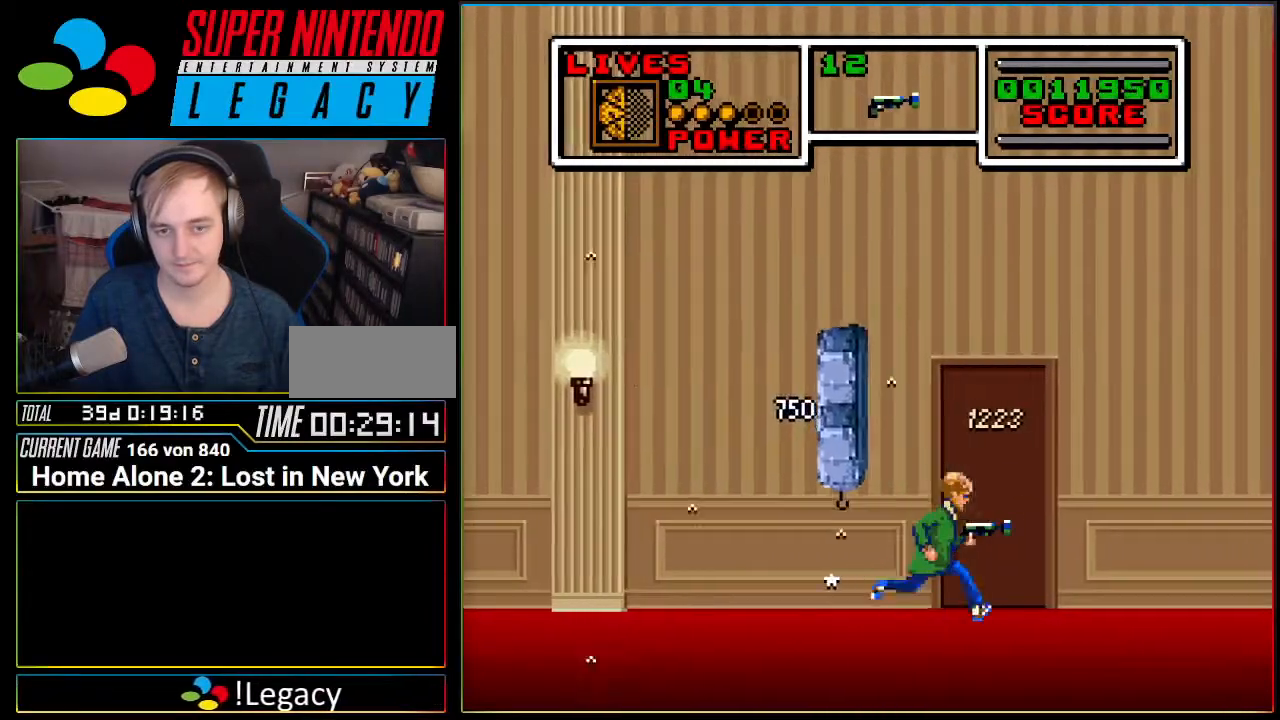
{"buttons": [], "events": [[100, "A", "up"], [384, "DPAD_RIGHT", "up"]]}
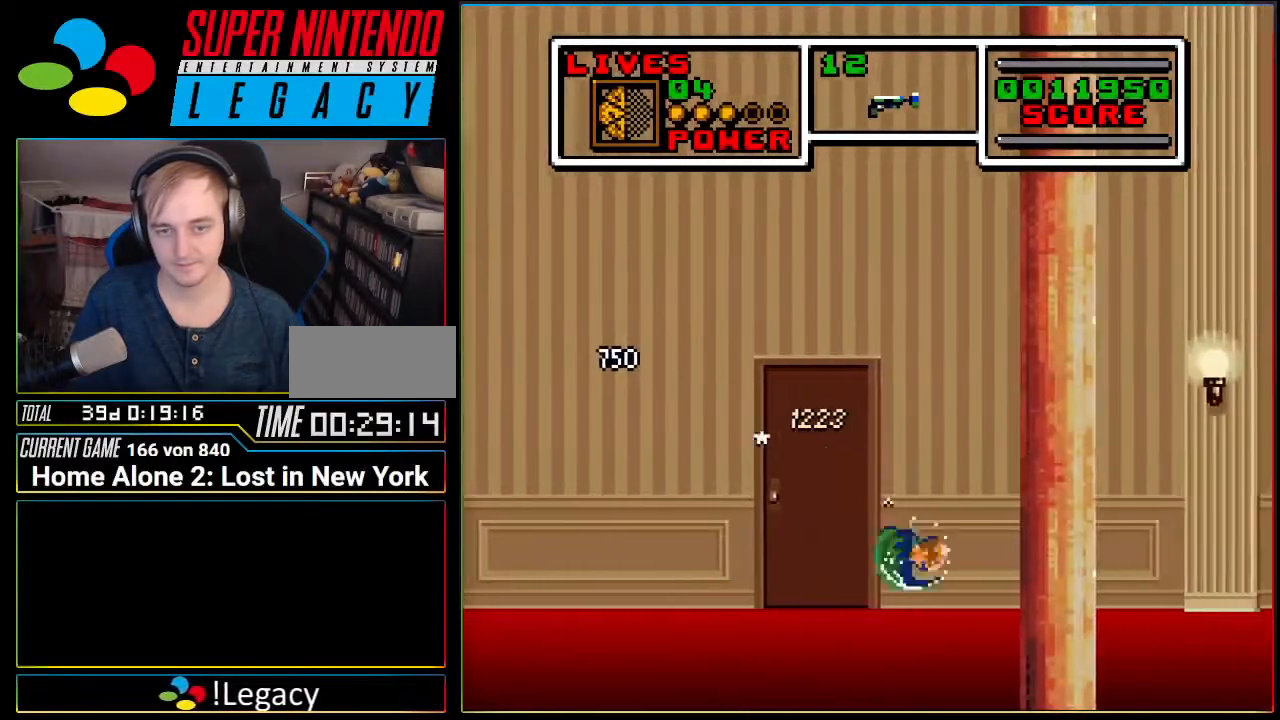
{"buttons": [], "events": [[33, "DPAD_LEFT", "down"], [183, "DPAD_LEFT", "up"]]}
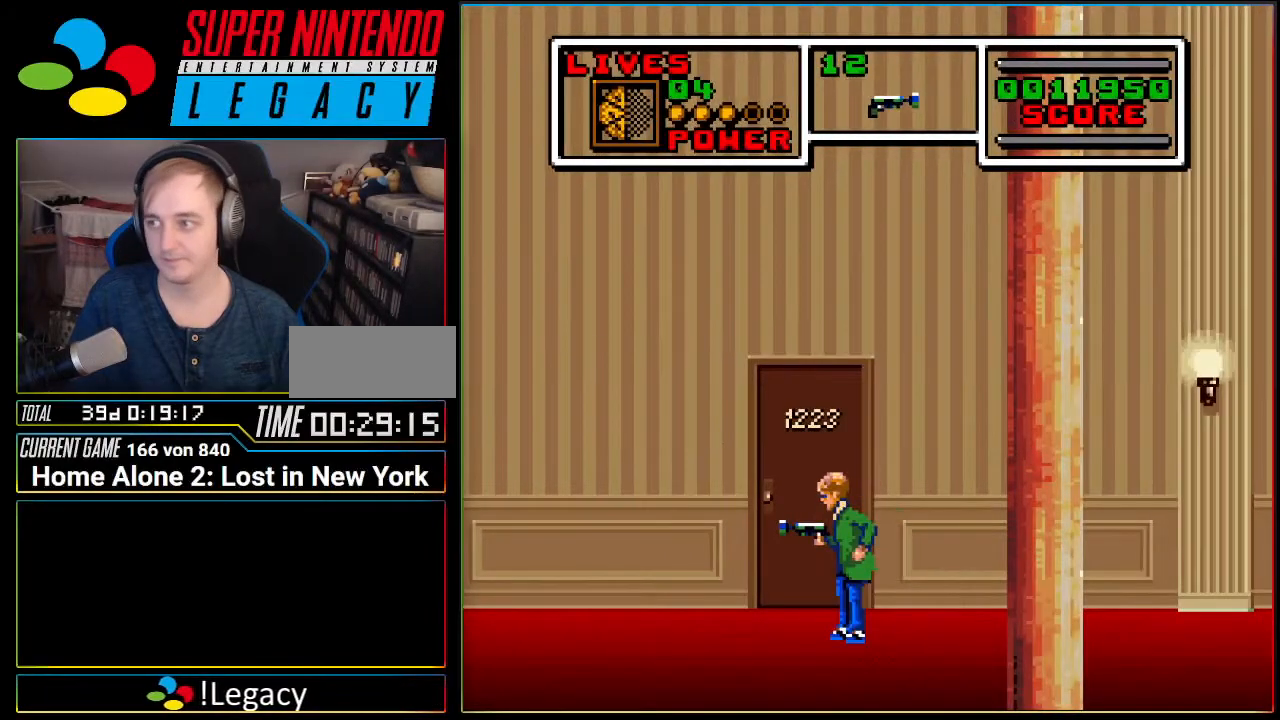
{"buttons": [], "events": []}
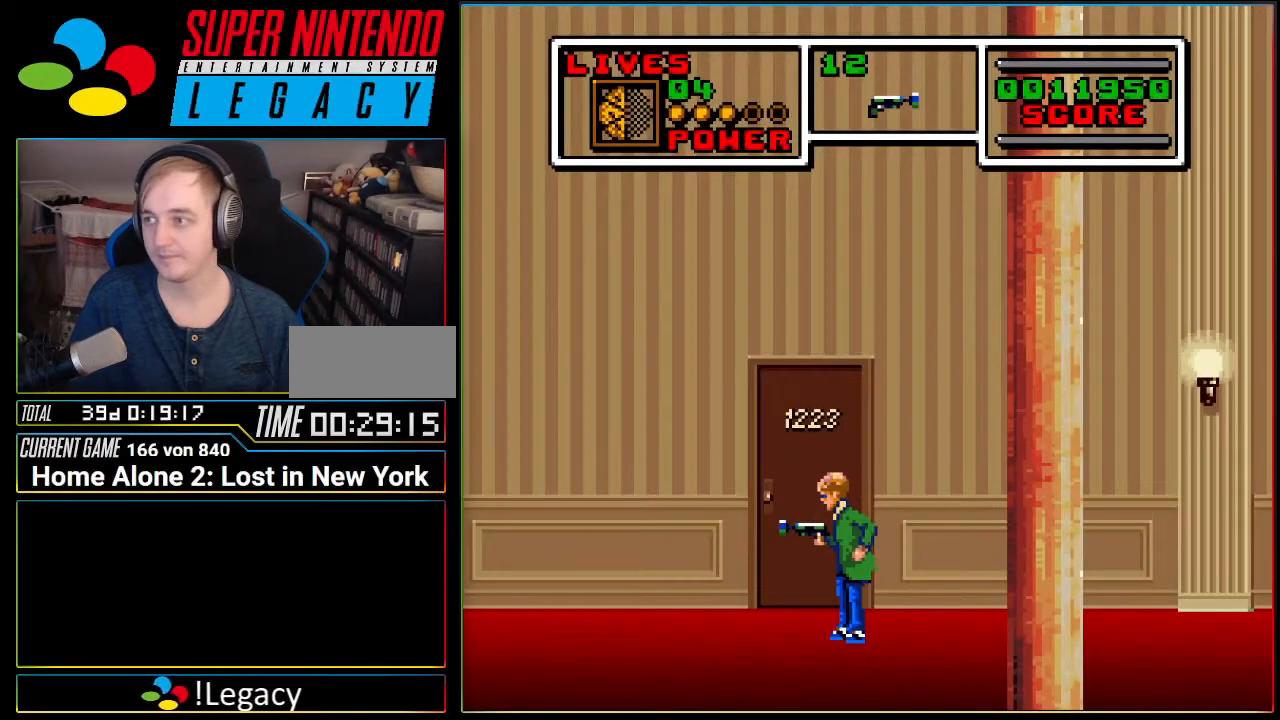
{"buttons": [], "events": []}
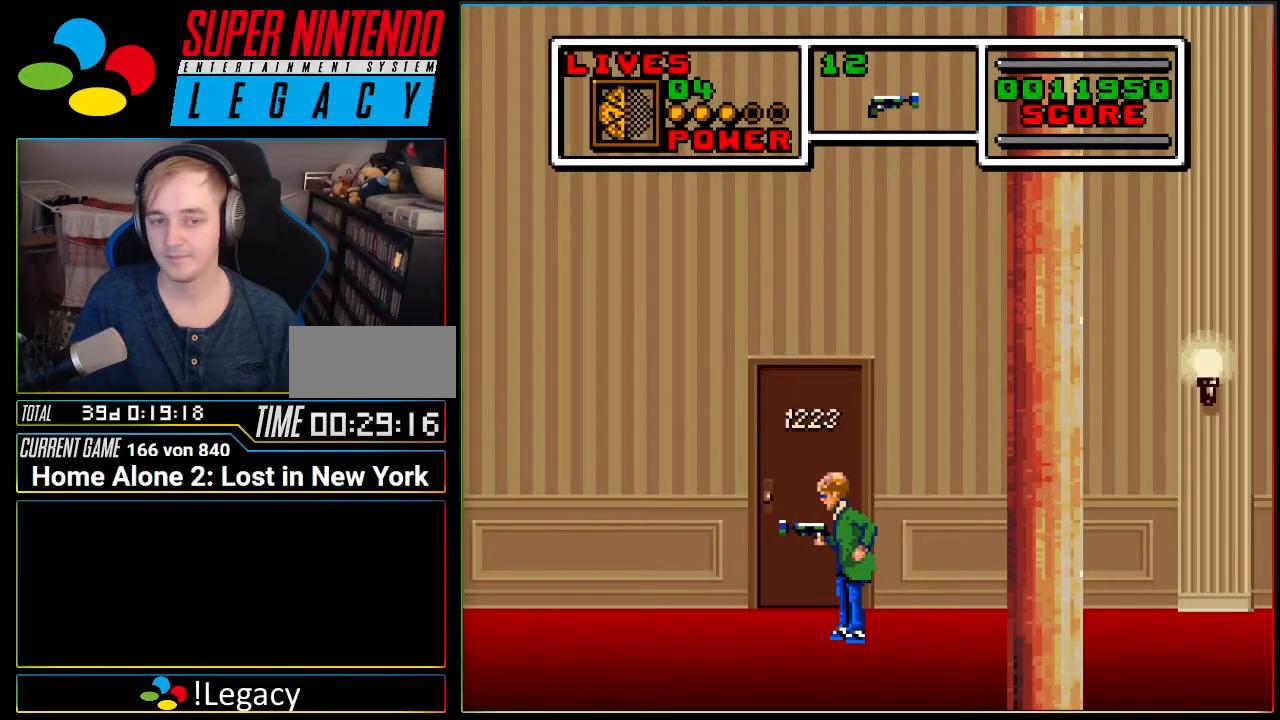
{"buttons": [], "events": [[100, "DPAD_LEFT", "down"], [184, "DPAD_LEFT", "up"]]}
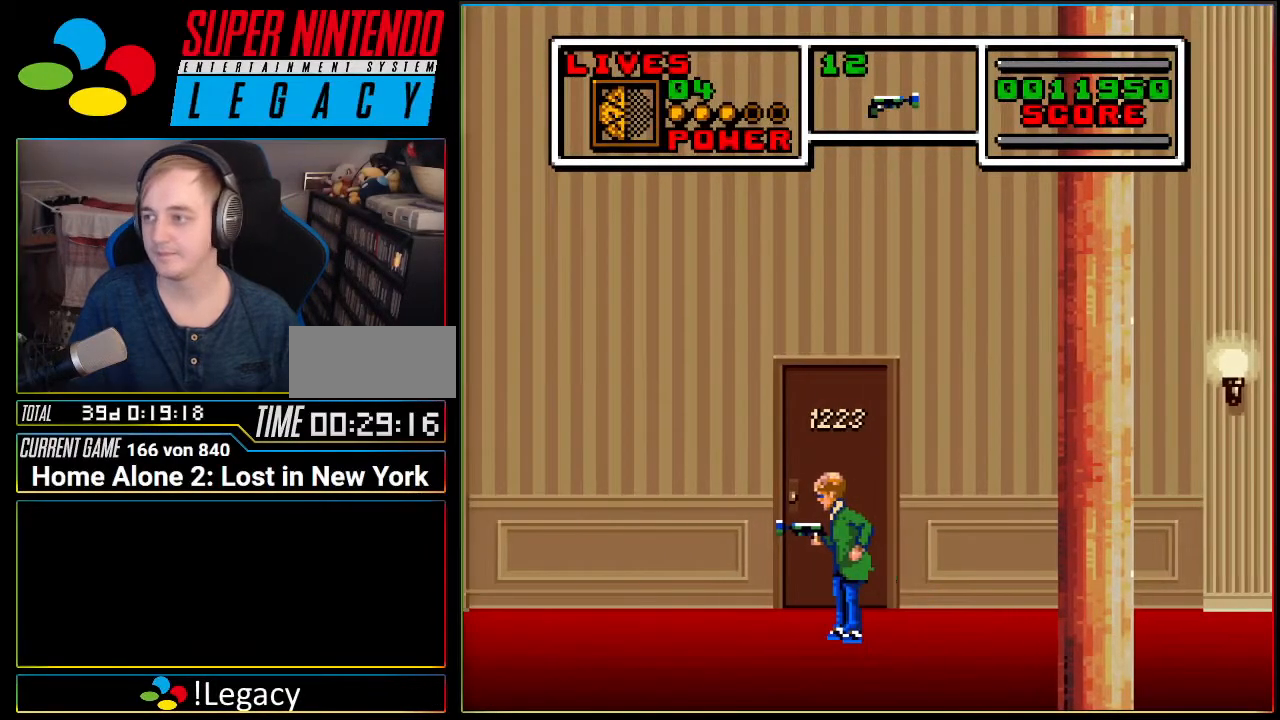
{"buttons": [], "events": []}
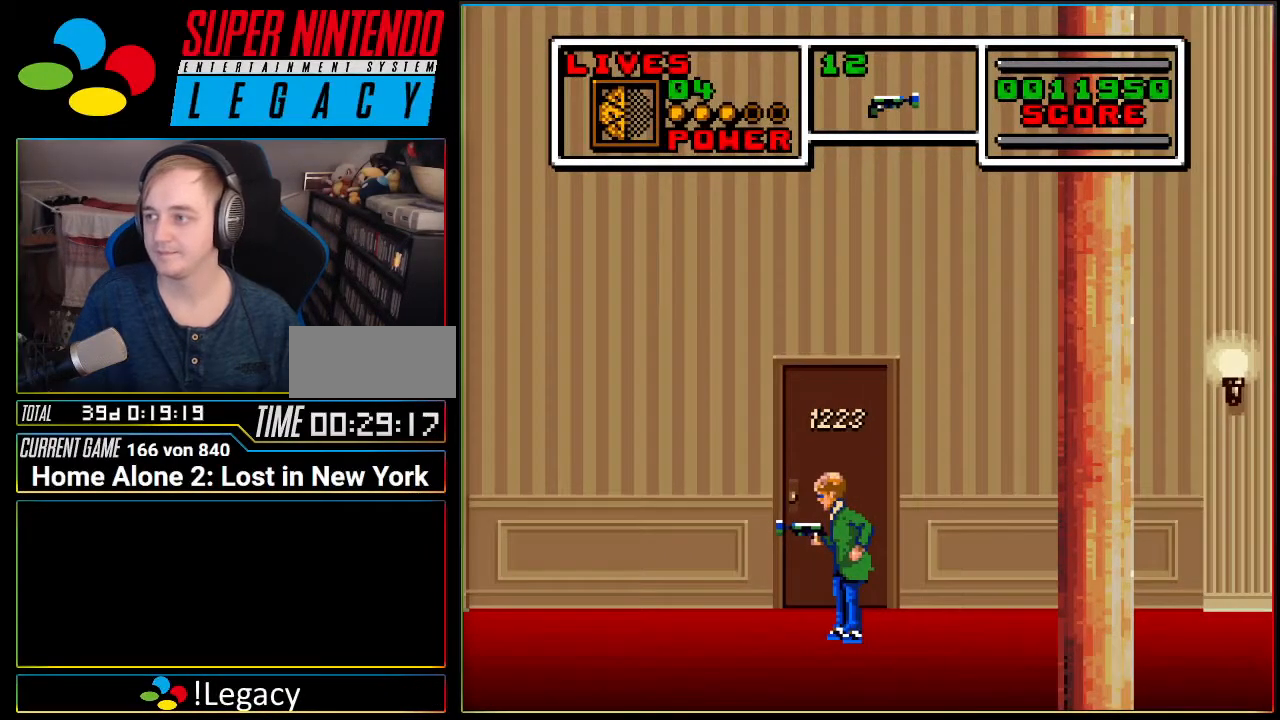
{"buttons": ["DPAD_UP"], "events": [[451, "DPAD_UP", "down"]]}
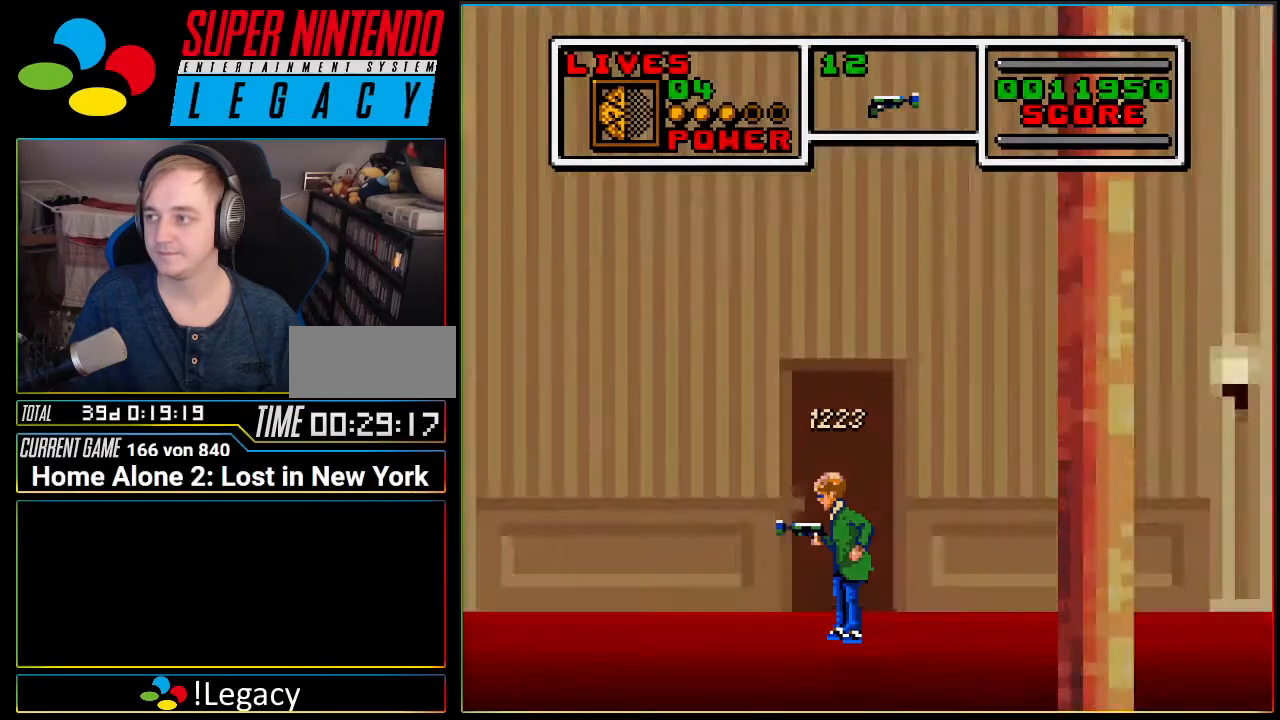
{"buttons": [], "events": [[216, "DPAD_UP", "up"]]}
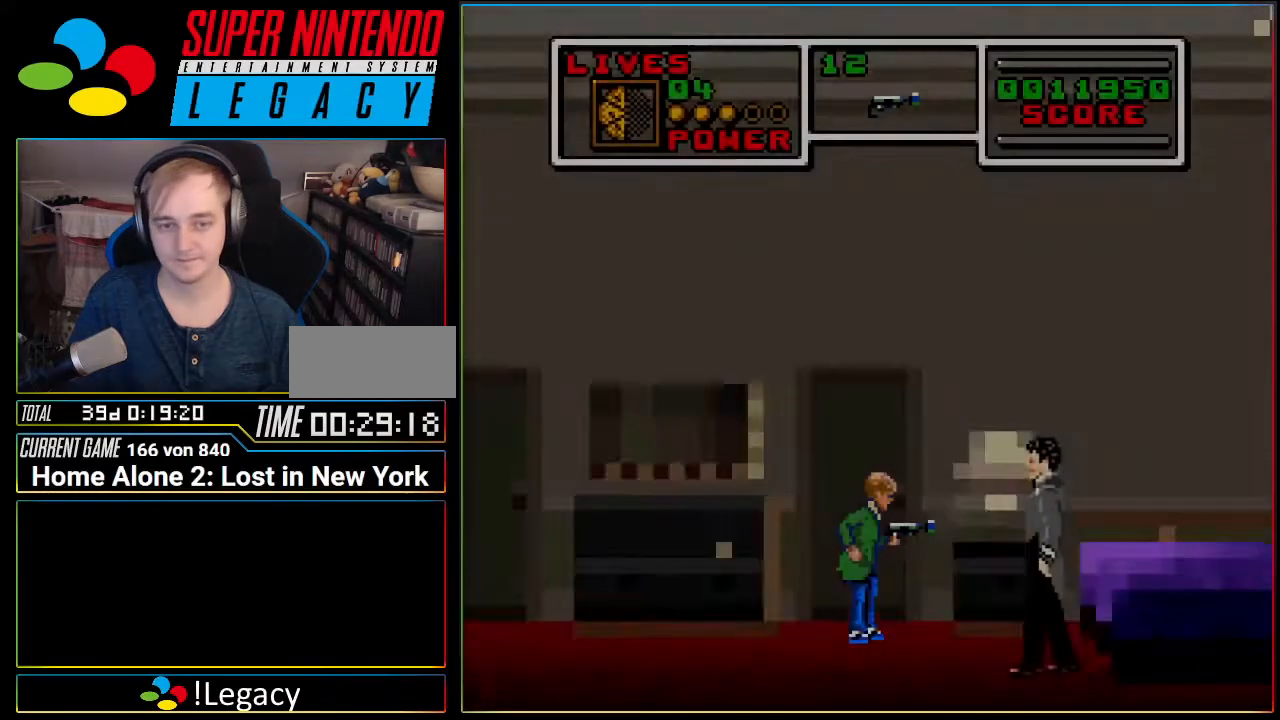
{"buttons": ["DPAD_RIGHT"], "events": [[184, "DPAD_RIGHT", "down"], [250, "A", "down"], [417, "A", "up"]]}
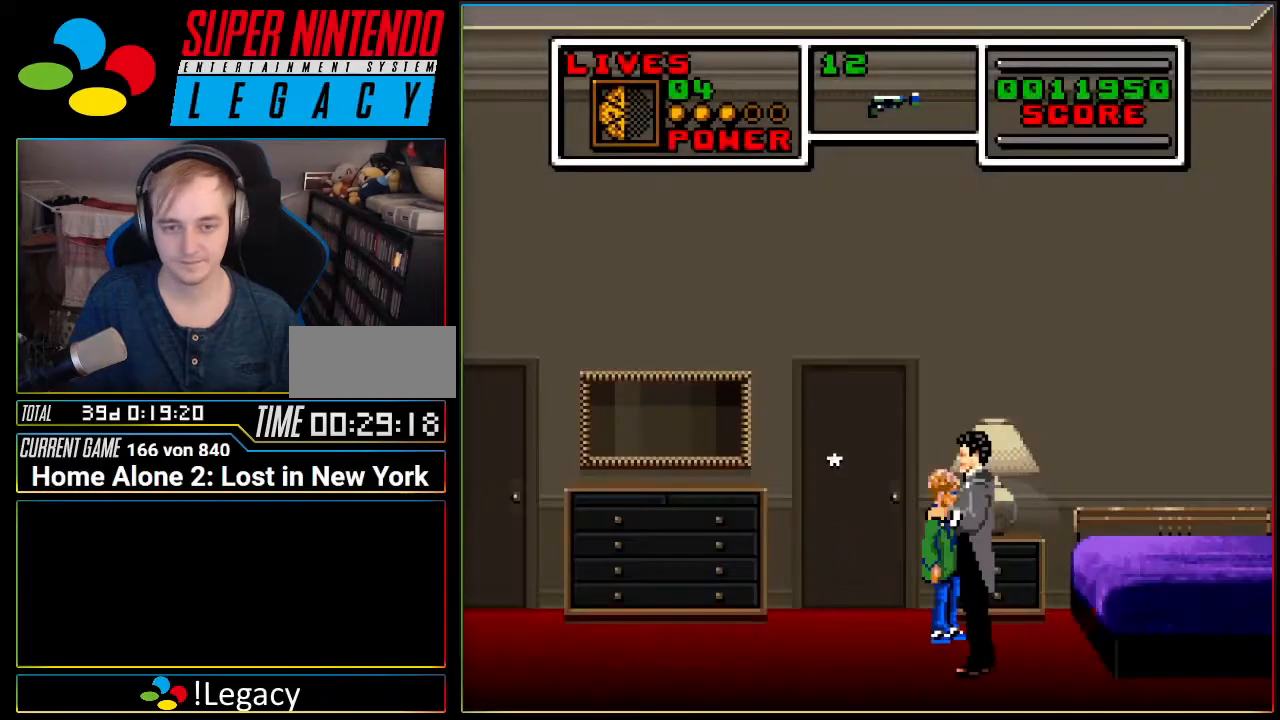
{"buttons": [], "events": [[317, "DPAD_RIGHT", "up"]]}
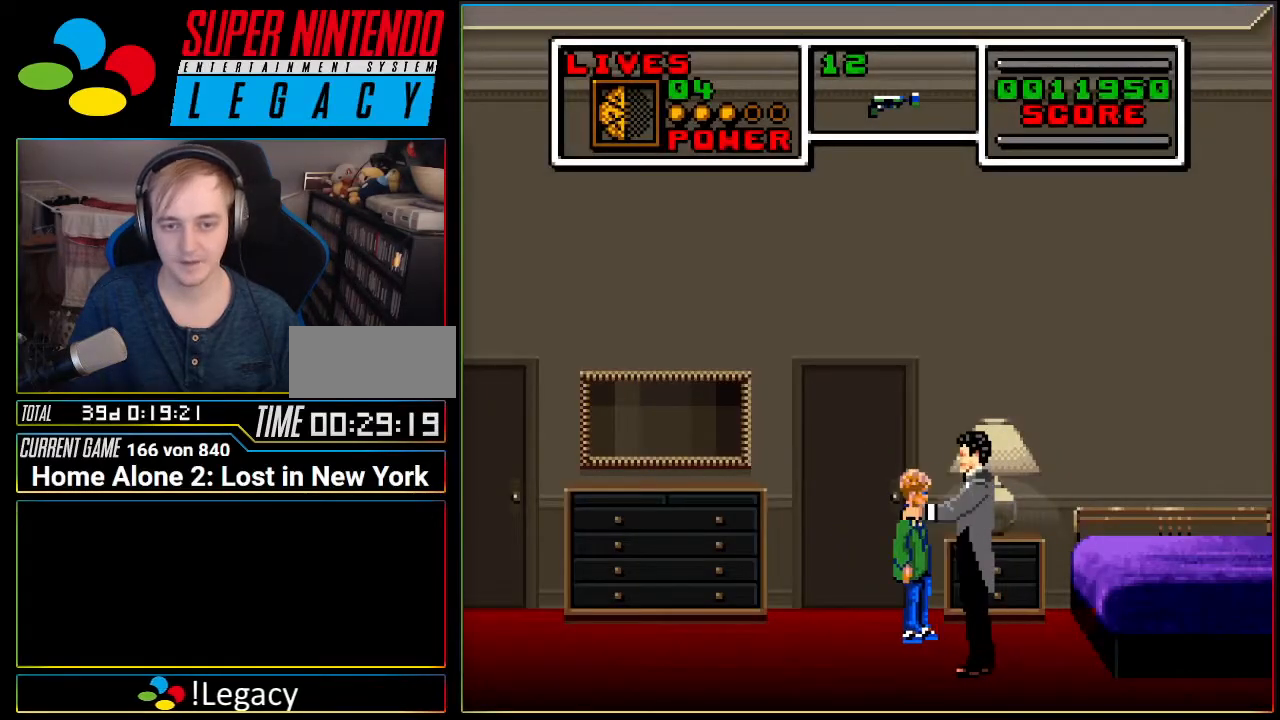
{"buttons": [], "events": []}